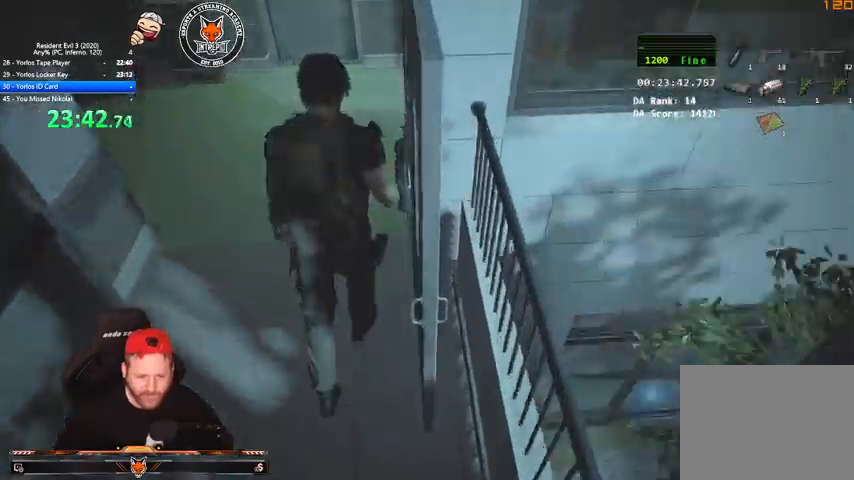
Gameplay with keyboard and mouse; each line is a JSON object with the keys and mouse buttons held at the frame after it. "events" lists presses ("down") and releases ("up") of "1", "2", "3", "4", "a", "c", "d", "e", "f", "q", "r", "s", "shift", "space", "tab", "v", "w", "mouse_left", "mouse_wheel" and "mouse_right" between this image and that frame as [ms after this image, input, new state], when the widget could be followed in between. "mouse_left", "mouse_wheel", "mouse_right" = the "left", "wheel", "right" buttons of the "mouse" list. No other keys are recorded. "wheel" means that the mouse wheel is clicked or scrolled. Mouse movement is not recorded.
{"keys": ["d", "shift"], "mouse": [], "events": [[433, "d", "down"], [467, "w", "up"]]}
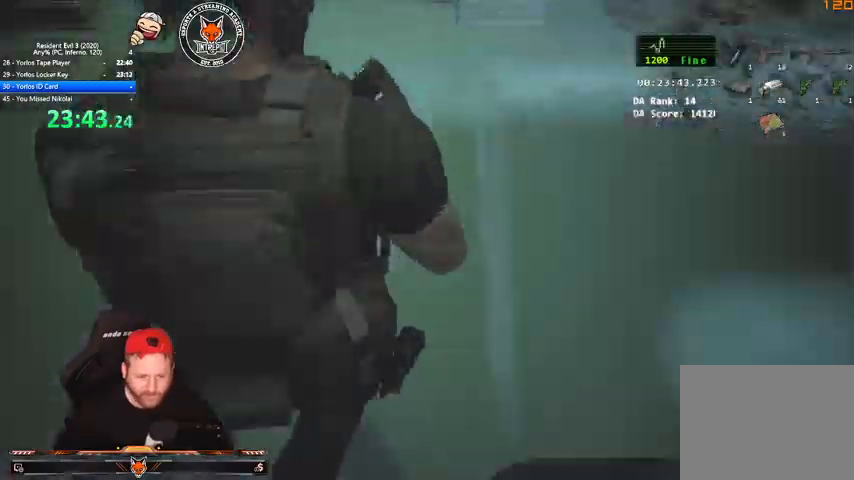
{"keys": ["shift", "w"], "mouse": [], "events": [[33, "mouse_right", "down"], [67, "mouse_right", "up"], [100, "w", "down"], [300, "d", "up"]]}
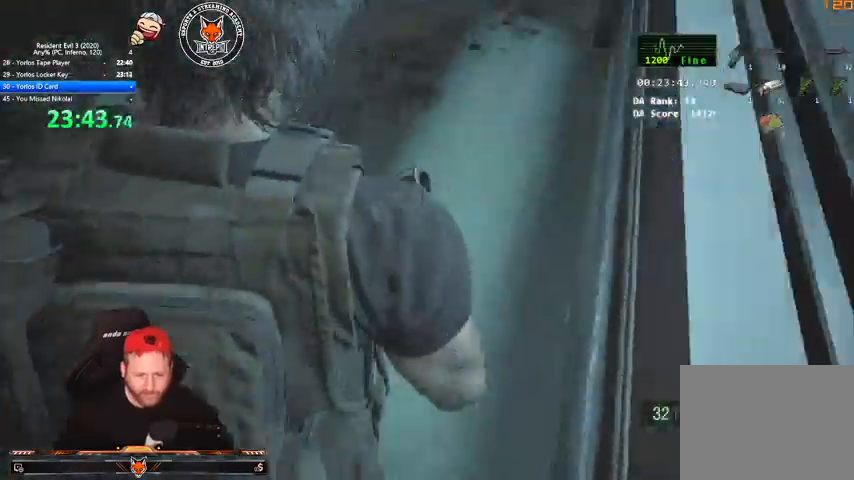
{"keys": ["shift", "w"], "mouse": [], "events": []}
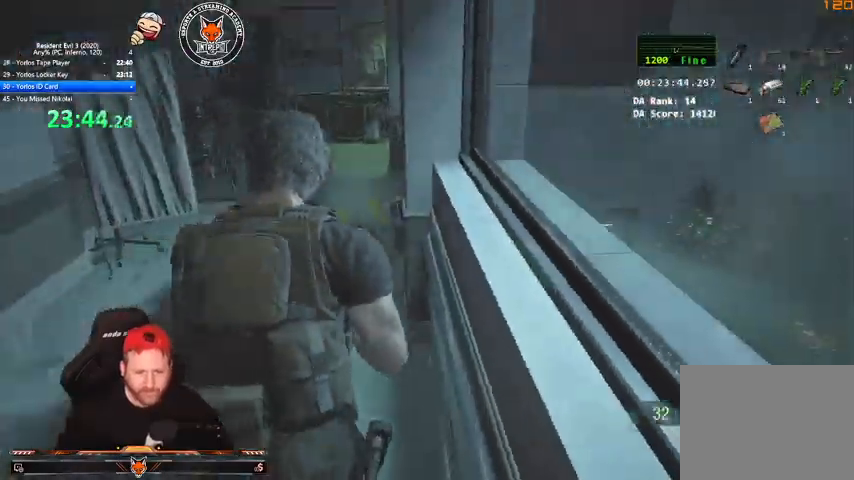
{"keys": ["shift", "v", "w"], "mouse": [], "events": [[467, "v", "down"]]}
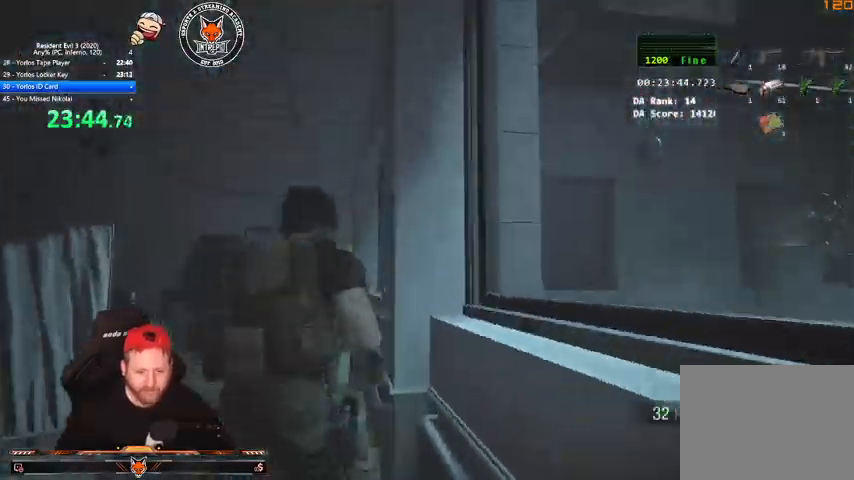
{"keys": ["q", "w"], "mouse": [], "events": [[167, "q", "down"], [167, "v", "up"], [267, "e", "down"], [267, "q", "up"], [300, "q", "down"], [367, "e", "up"], [400, "e", "down"], [433, "shift", "up"], [500, "e", "up"]]}
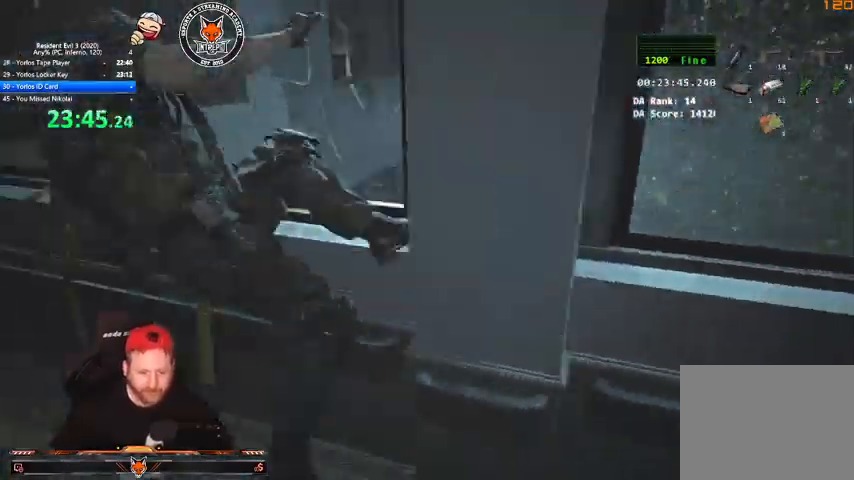
{"keys": ["w"], "mouse": [], "events": [[33, "e", "down"], [100, "q", "up"], [133, "e", "up"]]}
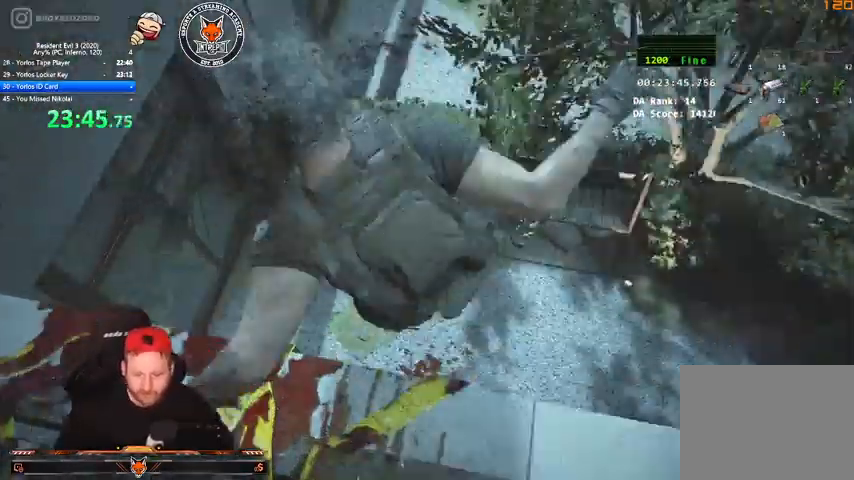
{"keys": ["d", "shift", "w"], "mouse": [], "events": [[200, "shift", "down"], [233, "d", "down"]]}
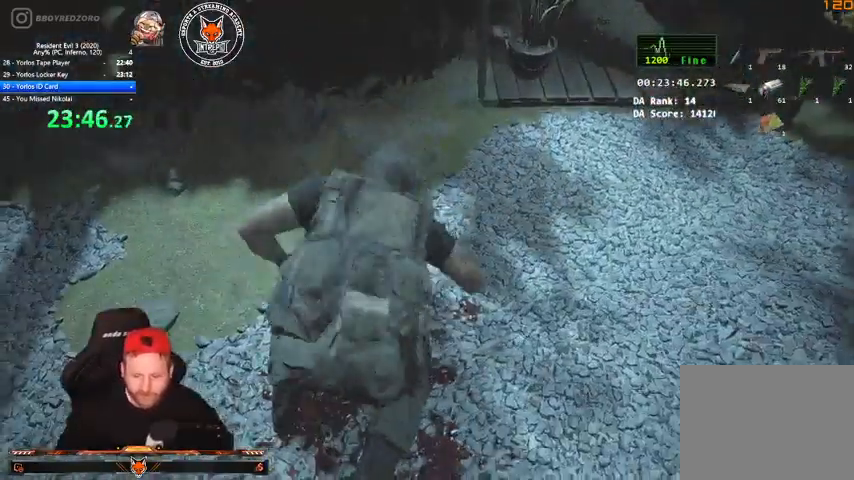
{"keys": ["d", "shift", "w"], "mouse": [], "events": [[433, "v", "down"], [500, "v", "up"]]}
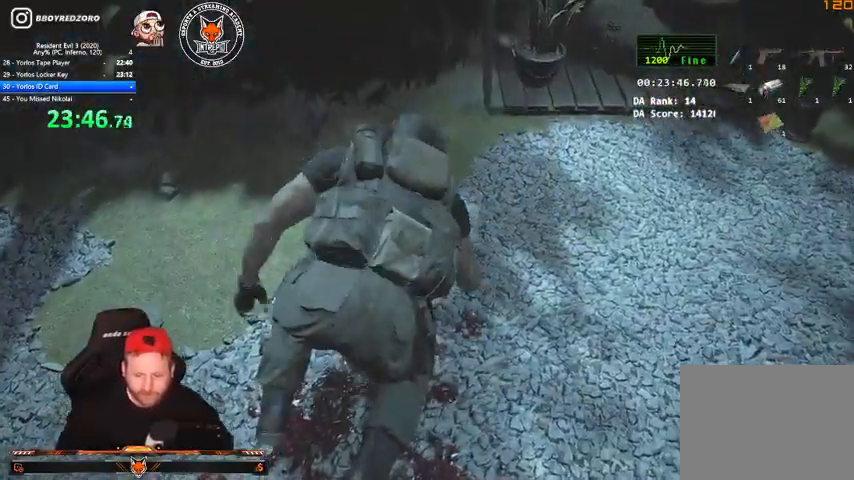
{"keys": ["d", "shift", "w"], "mouse": [], "events": [[100, "v", "down"], [167, "v", "up"], [267, "v", "down"], [333, "v", "up"], [400, "v", "down"], [500, "v", "up"]]}
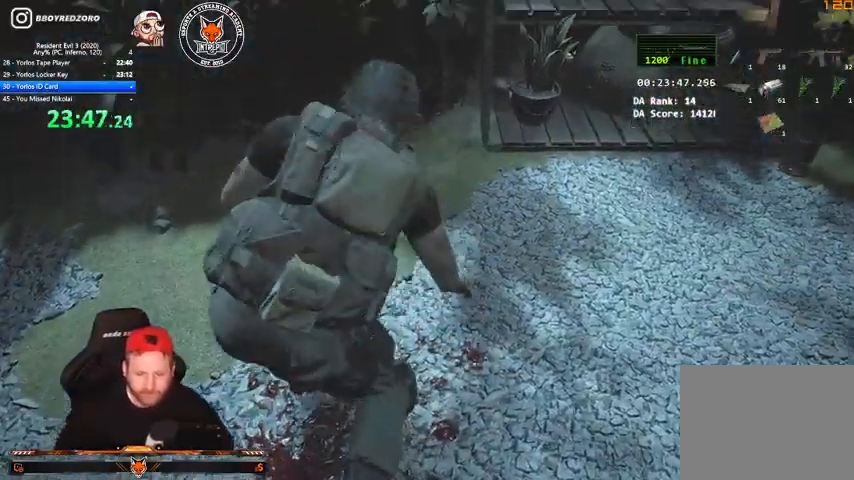
{"keys": ["d", "shift", "w"], "mouse": [], "events": [[100, "v", "down"], [133, "v", "up"], [367, "v", "down"], [433, "v", "up"]]}
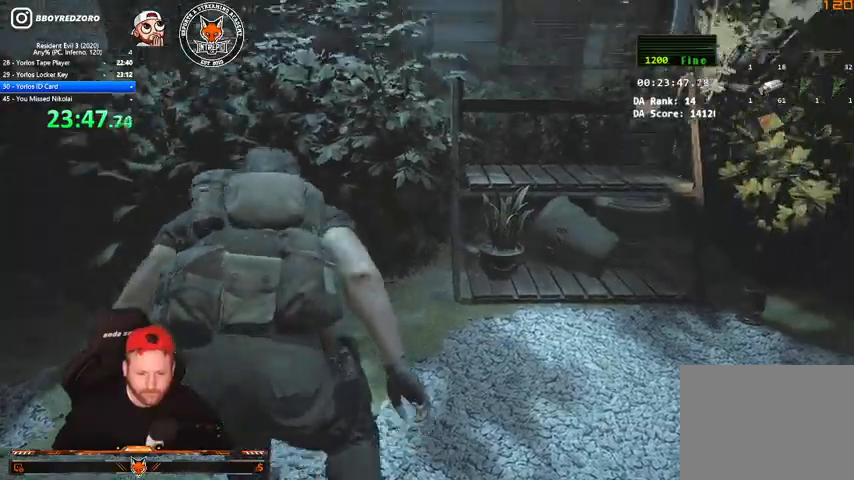
{"keys": ["d", "shift", "w"], "mouse": [], "events": [[33, "v", "down"], [67, "v", "up"]]}
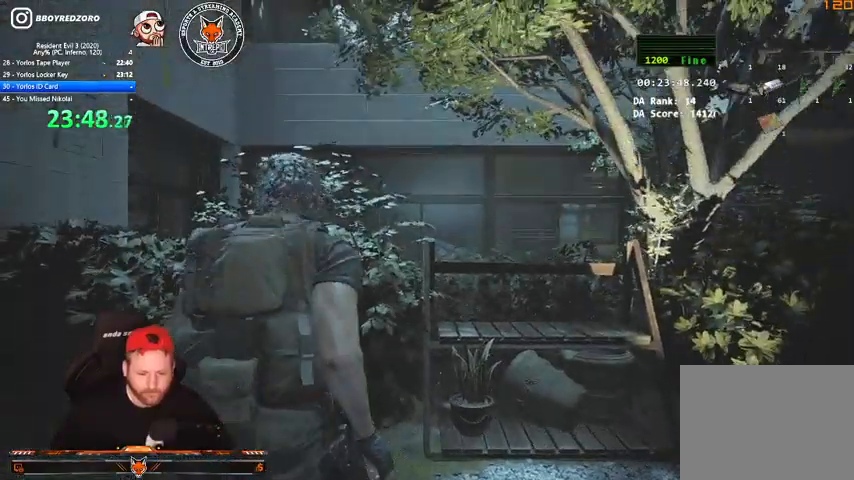
{"keys": ["e", "shift", "w"], "mouse": [], "events": [[133, "v", "down"], [367, "d", "up"], [367, "q", "down"], [400, "v", "up"], [500, "e", "down"], [500, "q", "up"]]}
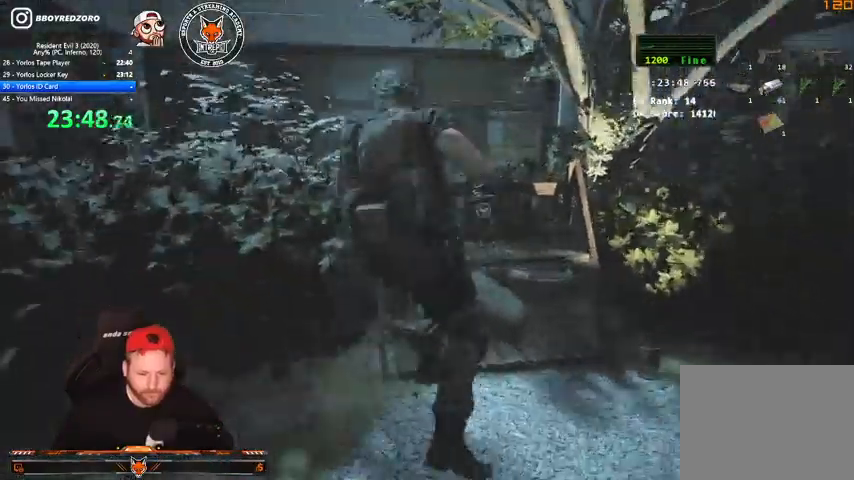
{"keys": [], "mouse": [], "events": [[67, "e", "up"], [67, "q", "down"], [133, "e", "down"], [133, "q", "up"], [200, "q", "down"], [233, "e", "up"], [333, "q", "up"], [333, "shift", "up"], [367, "w", "up"]]}
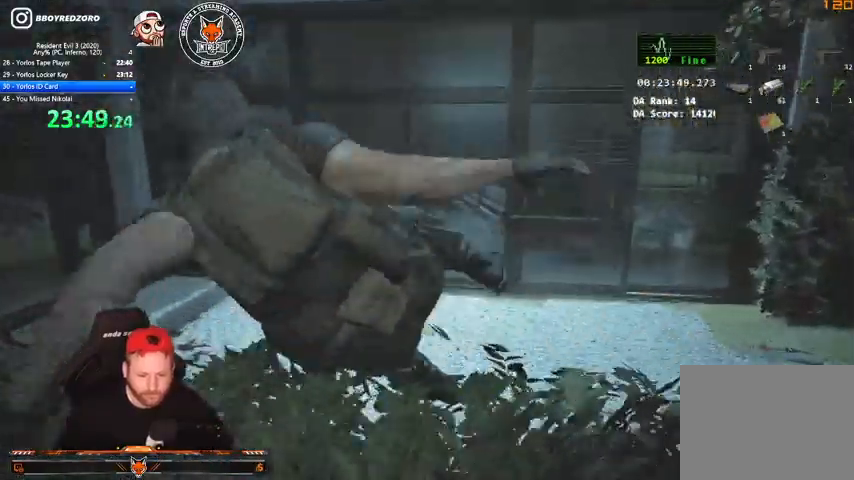
{"keys": ["d", "shift"], "mouse": [], "events": [[400, "d", "down"], [433, "shift", "down"]]}
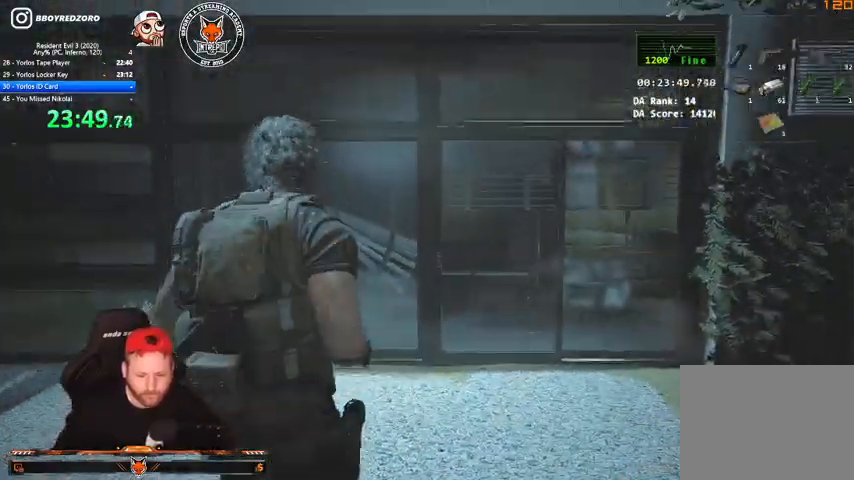
{"keys": ["shift", "w"], "mouse": [], "events": [[233, "w", "down"], [400, "d", "up"]]}
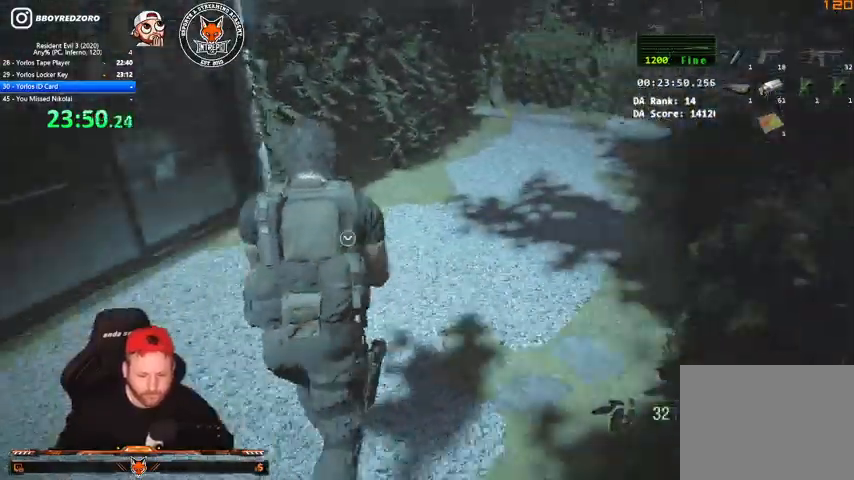
{"keys": ["e", "w"], "mouse": [], "events": [[233, "shift", "up"], [433, "q", "down"], [467, "e", "down"], [467, "q", "up"]]}
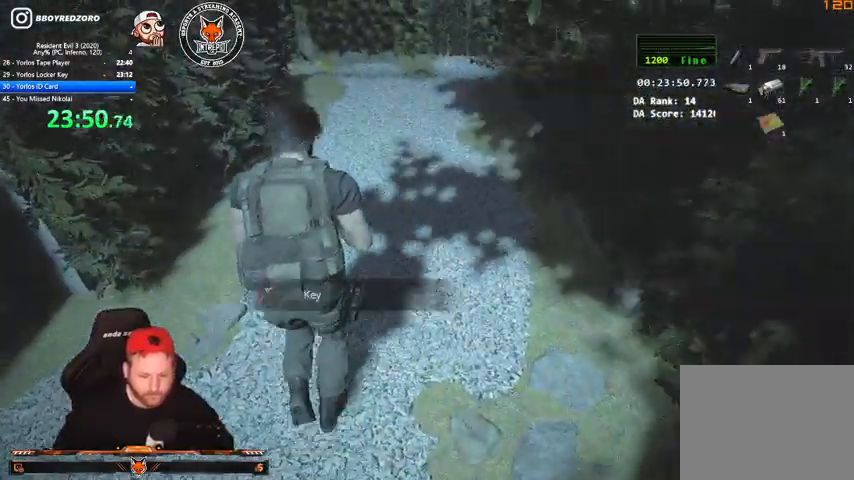
{"keys": ["e", "w"], "mouse": [], "events": [[67, "e", "up"], [67, "q", "down"], [167, "e", "down"], [167, "q", "up"], [267, "e", "up"], [267, "q", "down"], [300, "e", "down"], [300, "q", "up"], [400, "e", "up"], [400, "q", "down"], [433, "q", "up"], [500, "e", "down"]]}
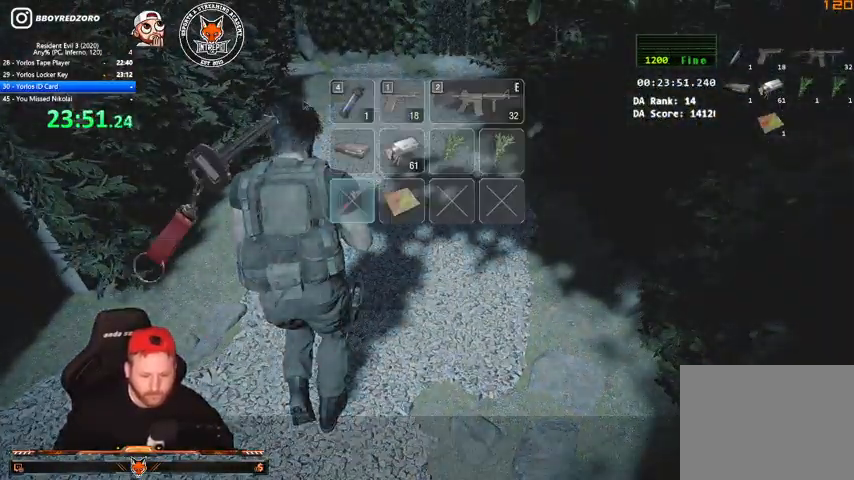
{"keys": ["e", "q", "w"], "mouse": [], "events": [[33, "e", "up"], [33, "q", "down"], [133, "e", "down"], [133, "q", "up"], [167, "e", "up"], [167, "q", "down"], [267, "e", "down"], [333, "q", "up"], [367, "e", "up"], [367, "q", "down"], [400, "e", "down"], [467, "q", "up"], [500, "q", "down"]]}
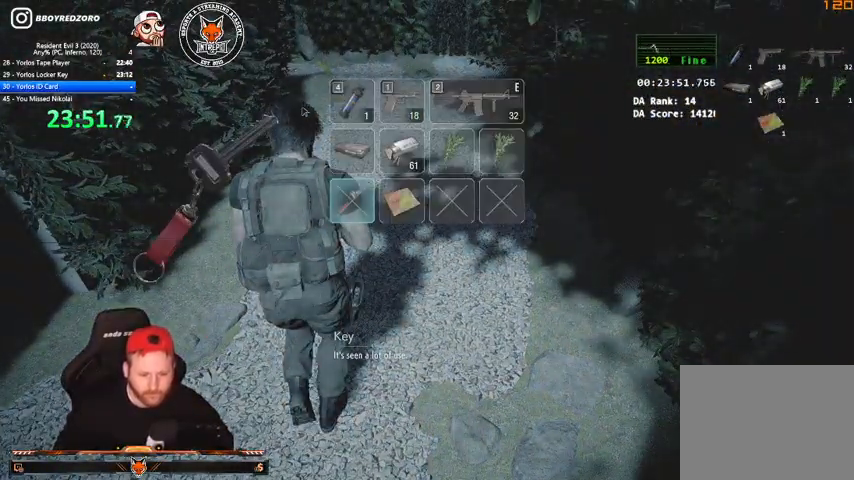
{"keys": ["e", "shift", "w"], "mouse": [], "events": [[67, "e", "up"], [67, "shift", "down"], [100, "e", "down"], [200, "e", "up"], [233, "e", "down"], [300, "q", "up"], [333, "e", "up"], [333, "q", "down"], [433, "e", "down"], [433, "q", "up"]]}
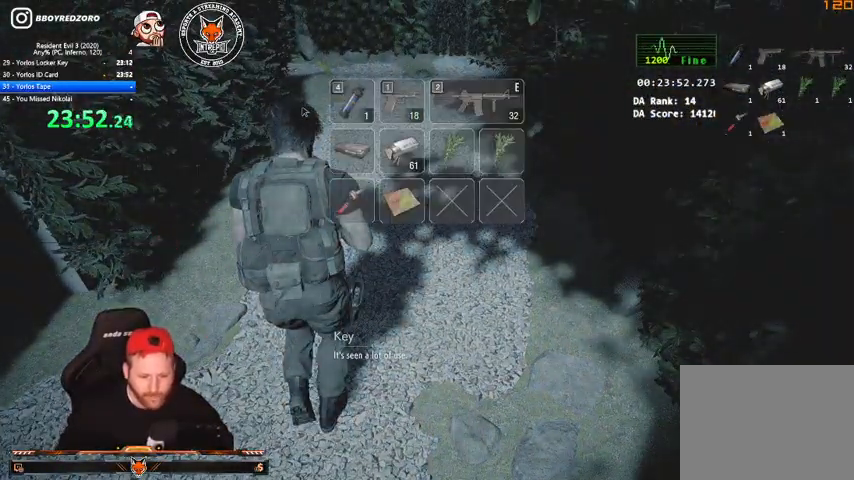
{"keys": ["w"], "mouse": [], "events": [[33, "e", "up"], [33, "q", "down"], [67, "e", "down"], [133, "q", "up"], [167, "e", "up"], [500, "shift", "up"]]}
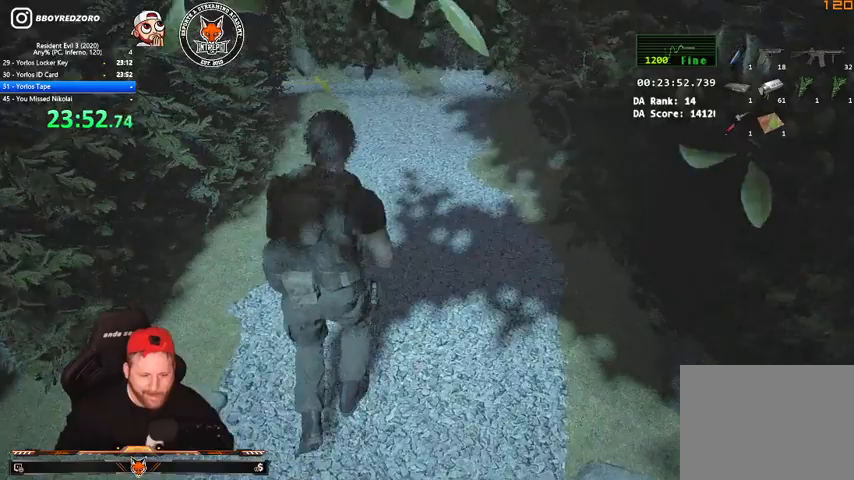
{"keys": ["w"], "mouse": [], "events": []}
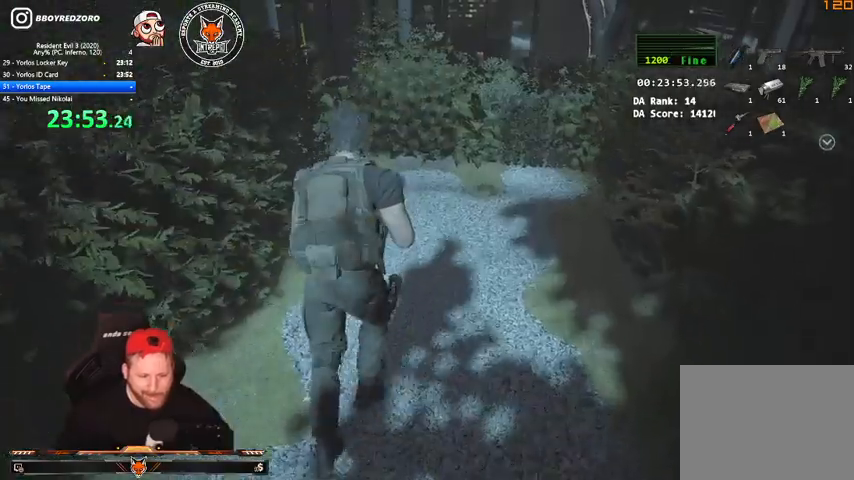
{"keys": ["shift", "w"], "mouse": [], "events": [[300, "shift", "down"]]}
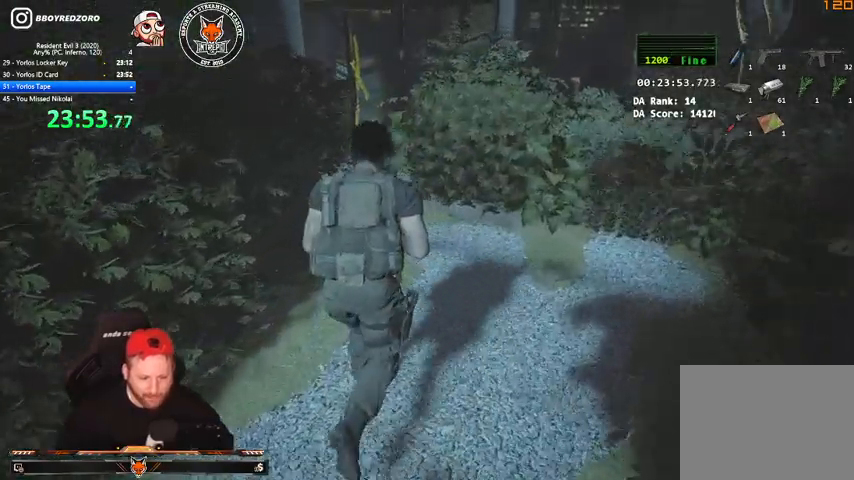
{"keys": ["shift", "w"], "mouse": [], "events": []}
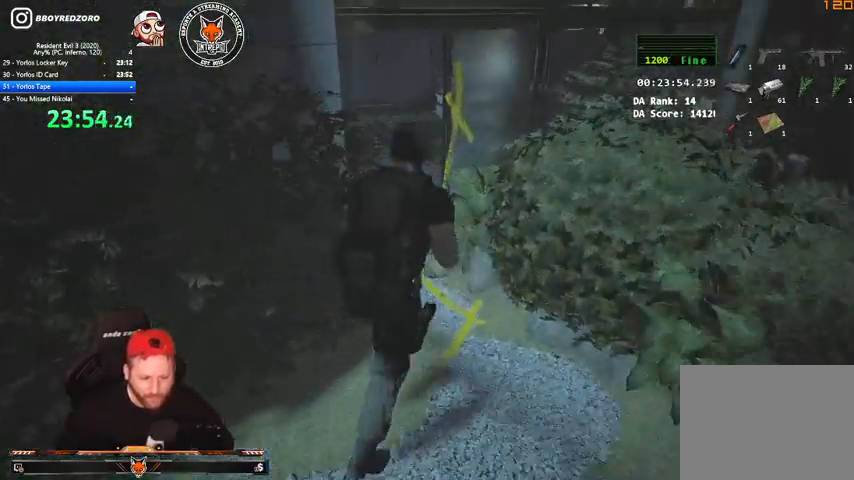
{"keys": ["shift", "w"], "mouse": [], "events": []}
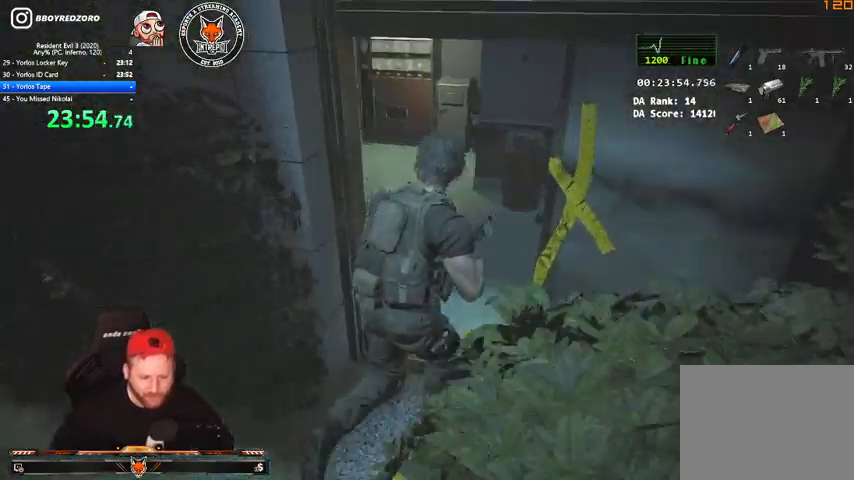
{"keys": ["shift", "w"], "mouse": [], "events": []}
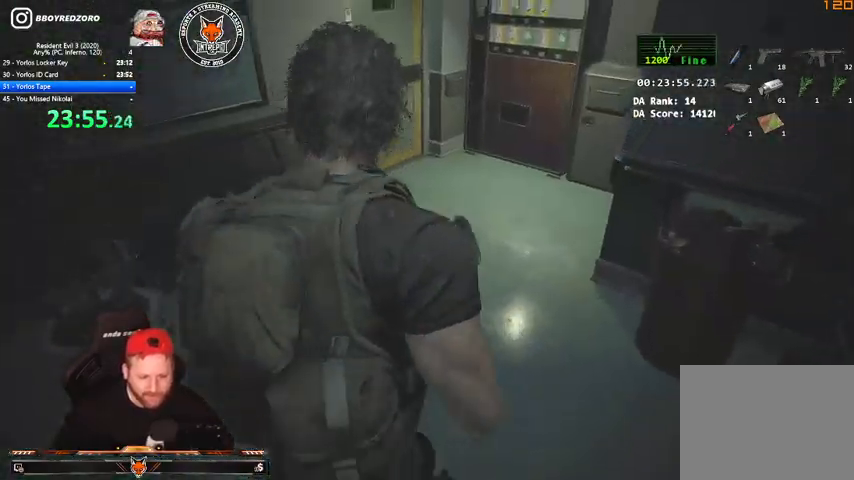
{"keys": ["shift", "w"], "mouse": [], "events": []}
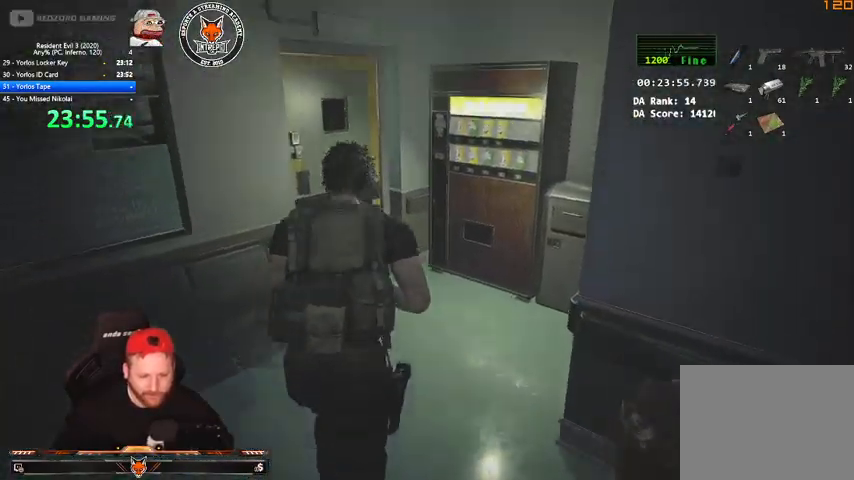
{"keys": ["q", "w"], "mouse": [], "events": [[100, "v", "down"], [333, "q", "down"], [333, "v", "up"], [400, "e", "down"], [400, "shift", "up"], [467, "q", "up"], [500, "e", "up"], [500, "q", "down"]]}
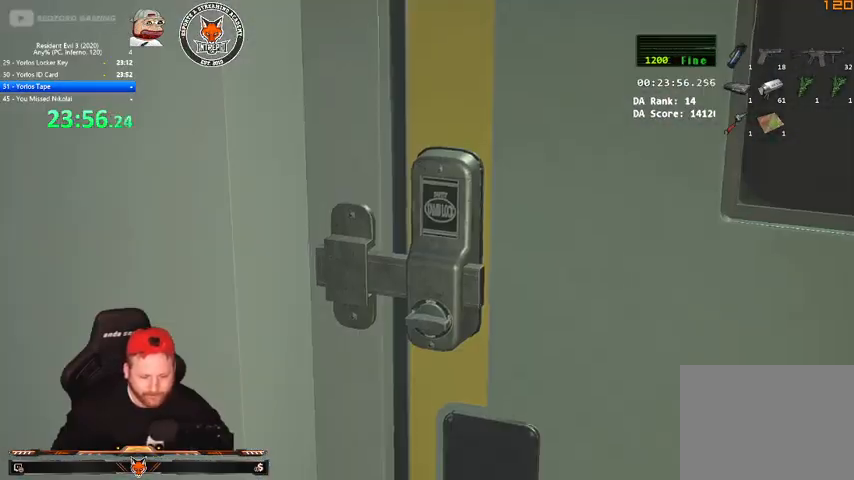
{"keys": ["w"], "mouse": [], "events": [[67, "e", "down"], [100, "q", "up"], [133, "e", "up"]]}
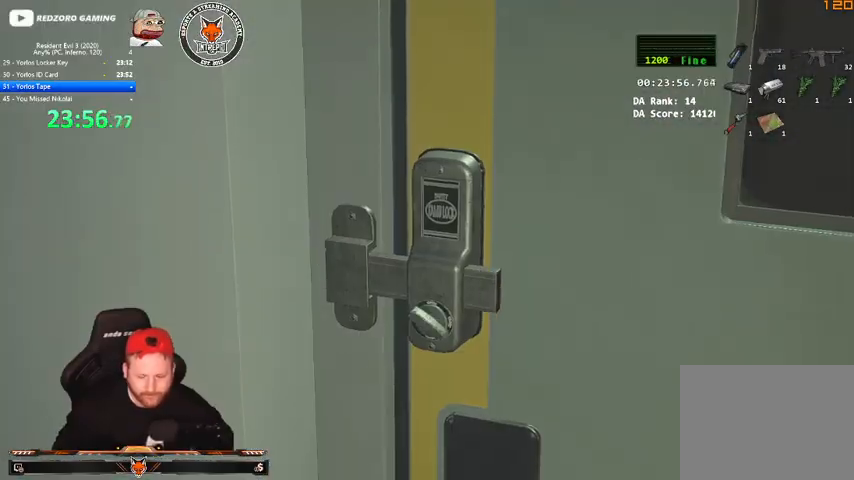
{"keys": ["shift", "w"], "mouse": [], "events": [[433, "shift", "down"]]}
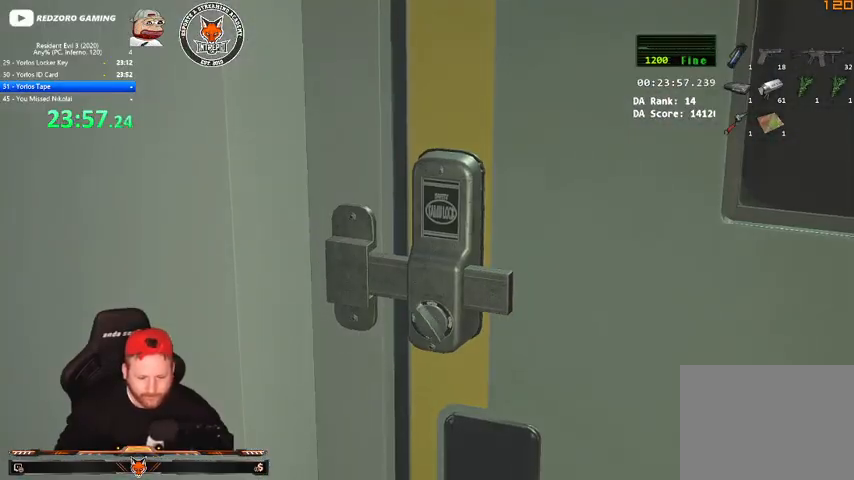
{"keys": ["shift", "w"], "mouse": [], "events": []}